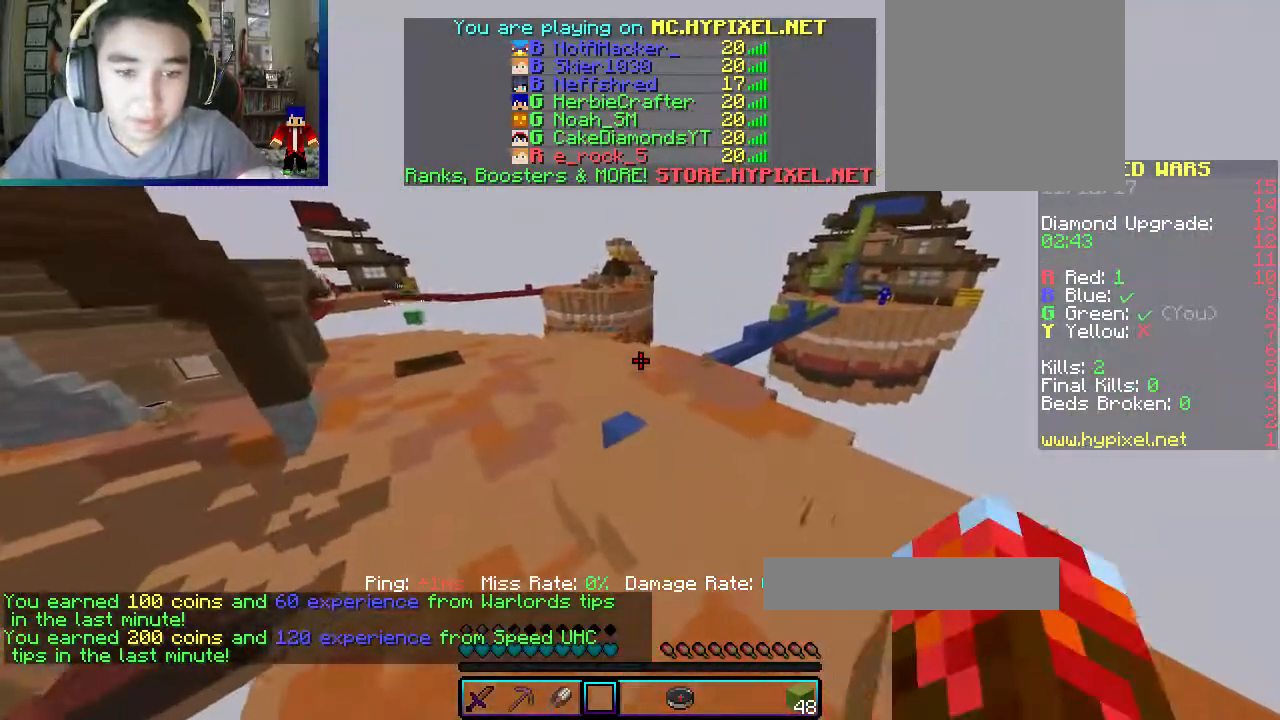
Gameplay with keyboard and mouse; each line is a JSON object with the keys and mouse buttons held at the frame after it. "events" lists presses ("down") and releases ("up") of "a", "d", "s", "w", "mouse_left" and "mouse_right" between this image and that frame as [ms after this image, input, new state], when the widget could be followed in between. "mouse_left", "mouse_right" = the "left", "right" buttons of the "mouse" list. No other keys are recorded. Fast repeated clicks can show as one long hold. Mouse movement is not recorded.
{"keys": ["w"], "mouse": [], "events": []}
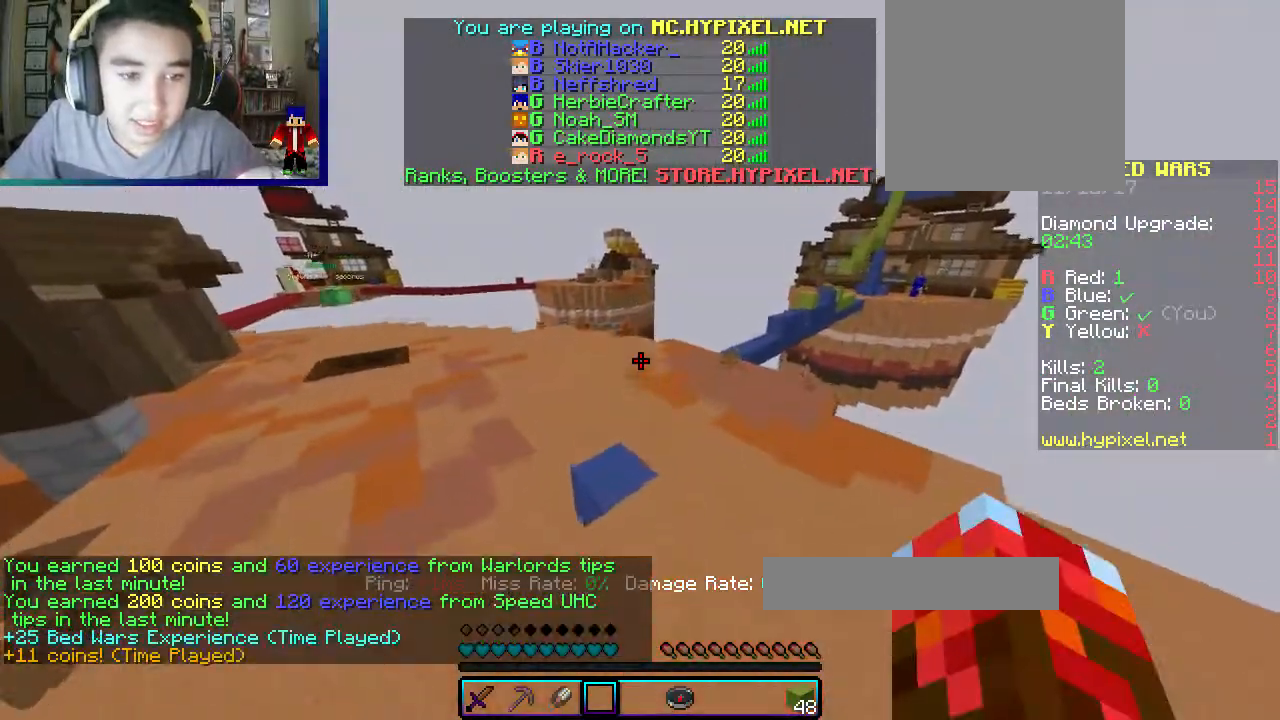
{"keys": ["w"], "mouse": [], "events": []}
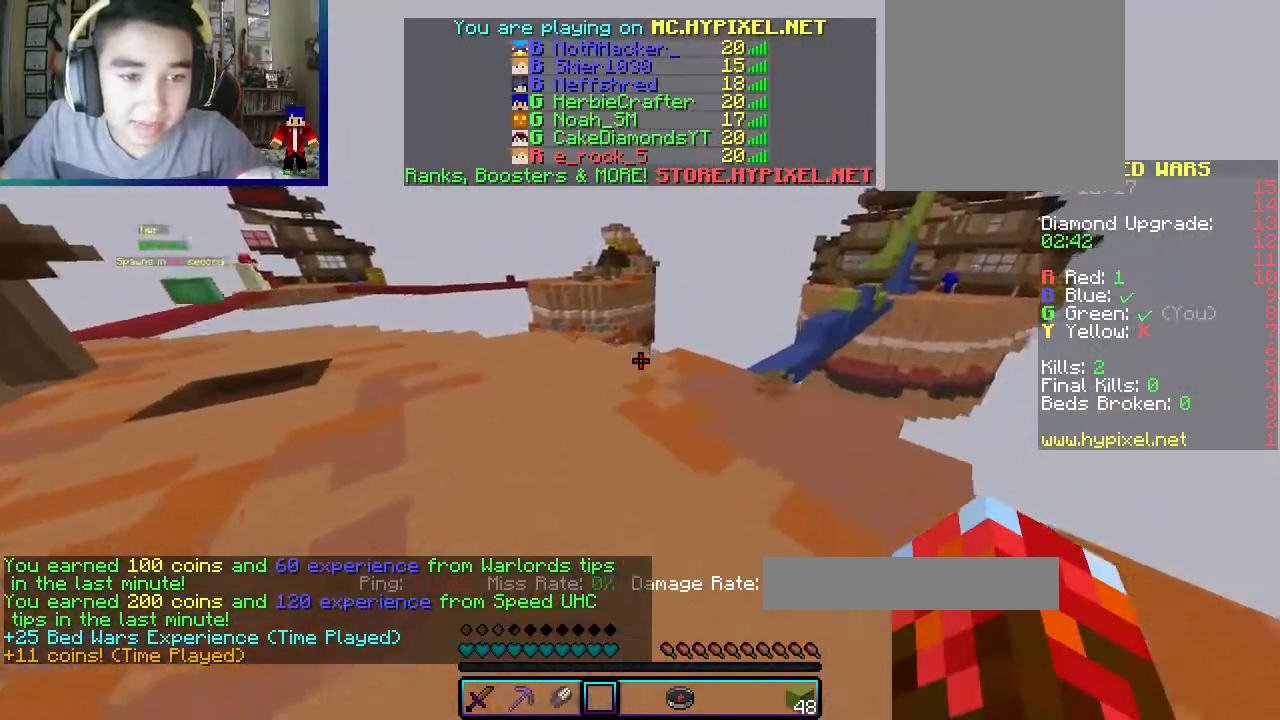
{"keys": ["d", "w"], "mouse": [], "events": [[217, "d", "down"]]}
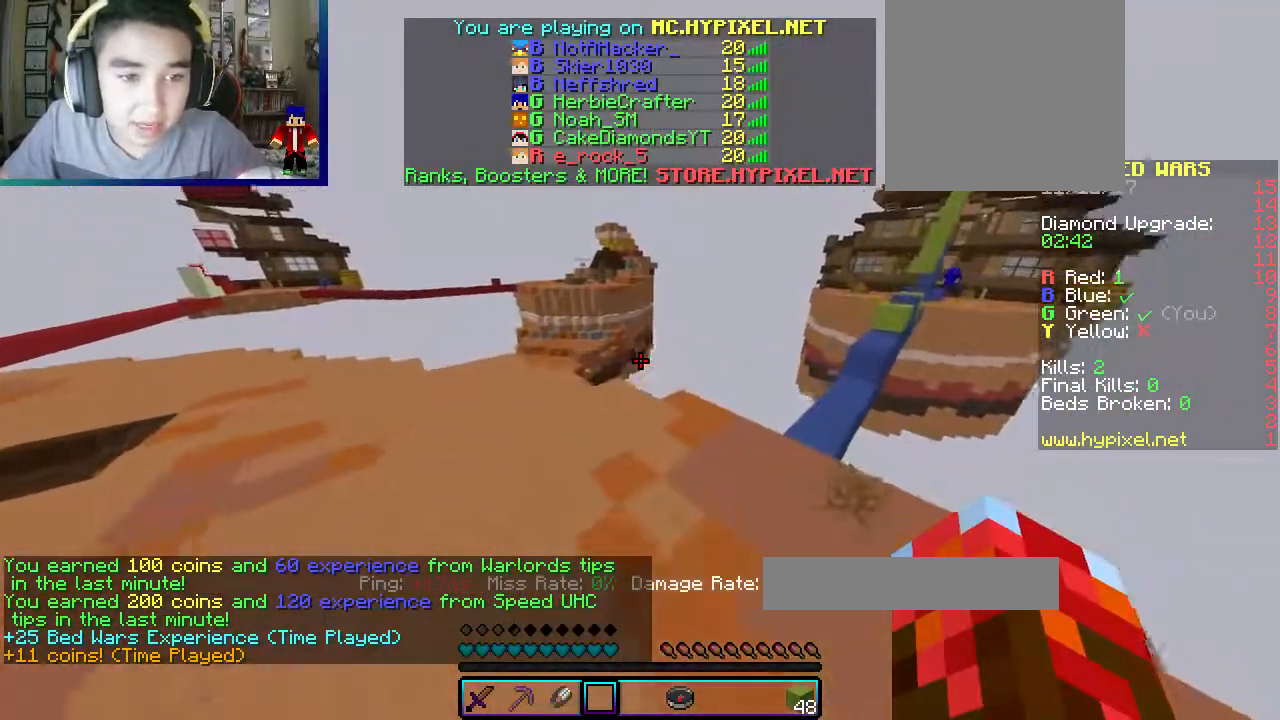
{"keys": ["w"], "mouse": [], "events": [[150, "d", "up"]]}
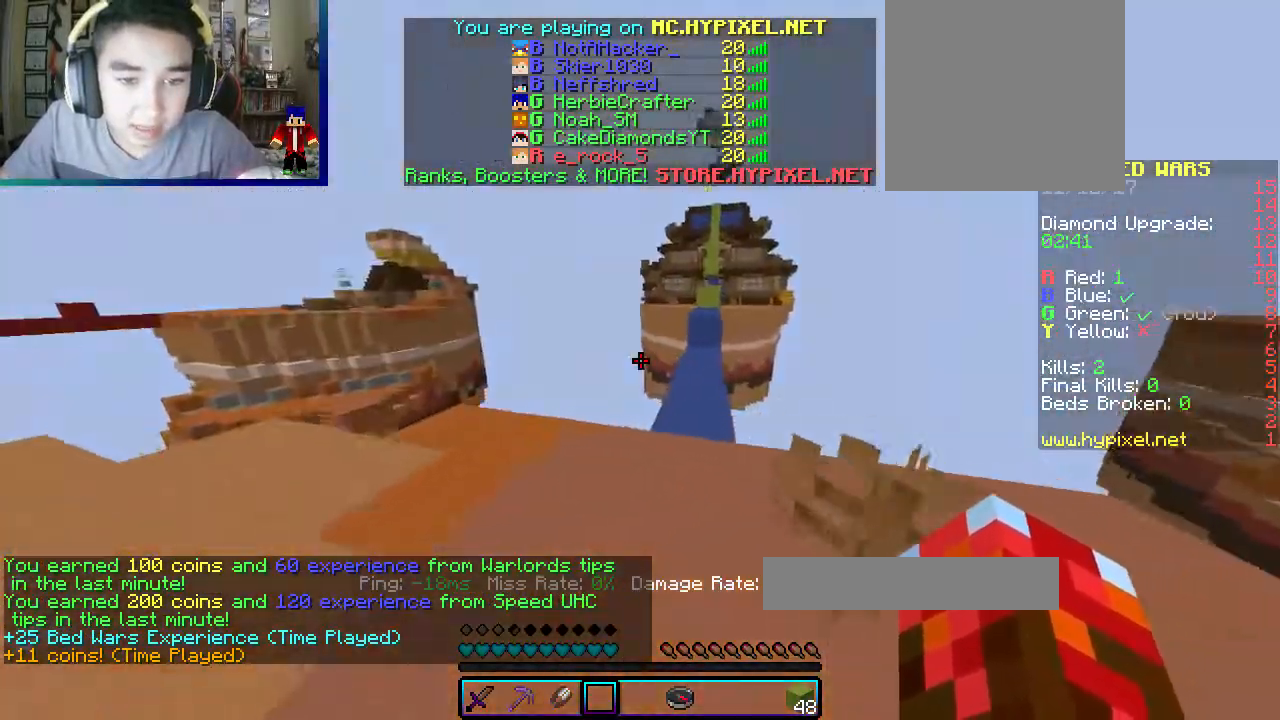
{"keys": ["w"], "mouse": [], "events": []}
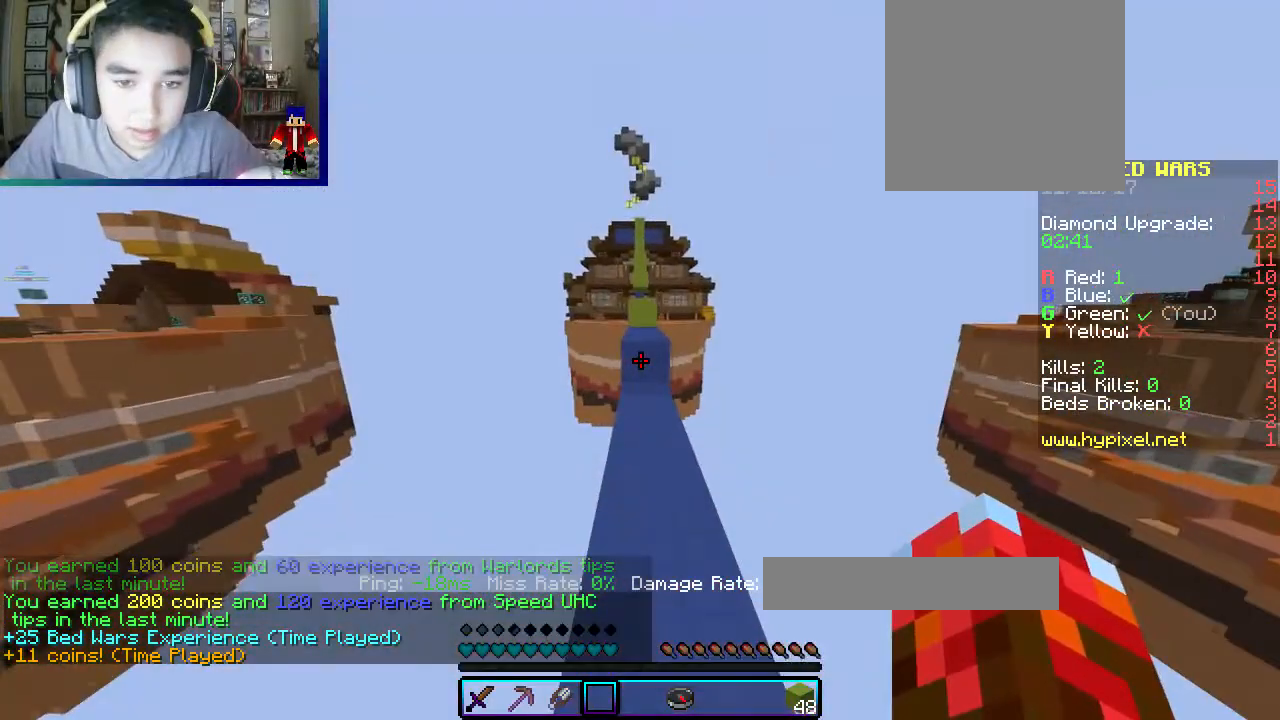
{"keys": ["w"], "mouse": [], "events": []}
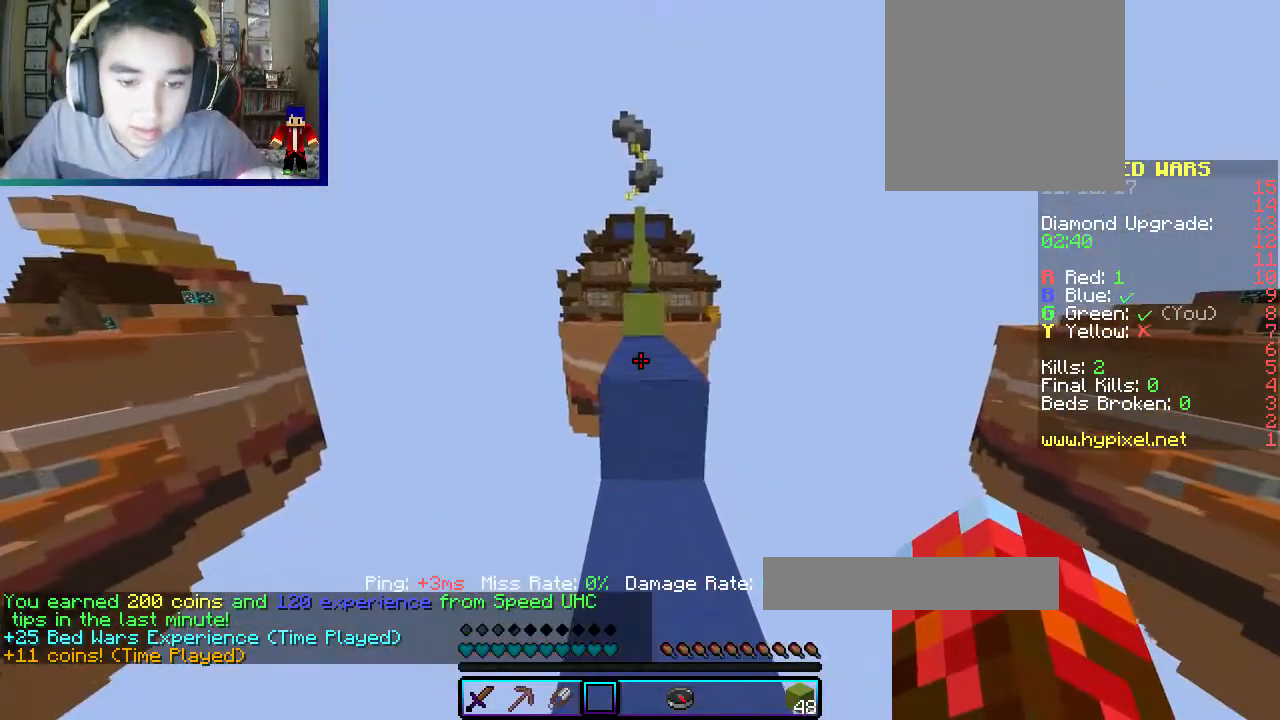
{"keys": ["w"], "mouse": [], "events": []}
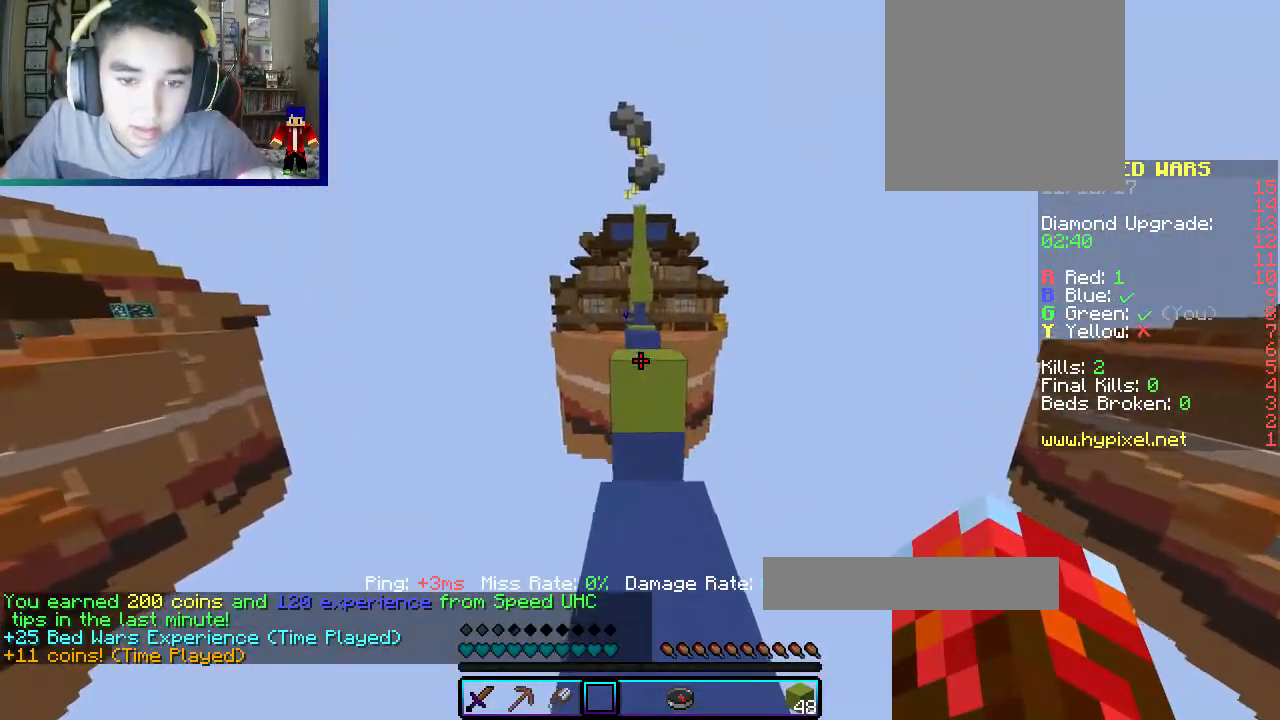
{"keys": ["w"], "mouse": [], "events": []}
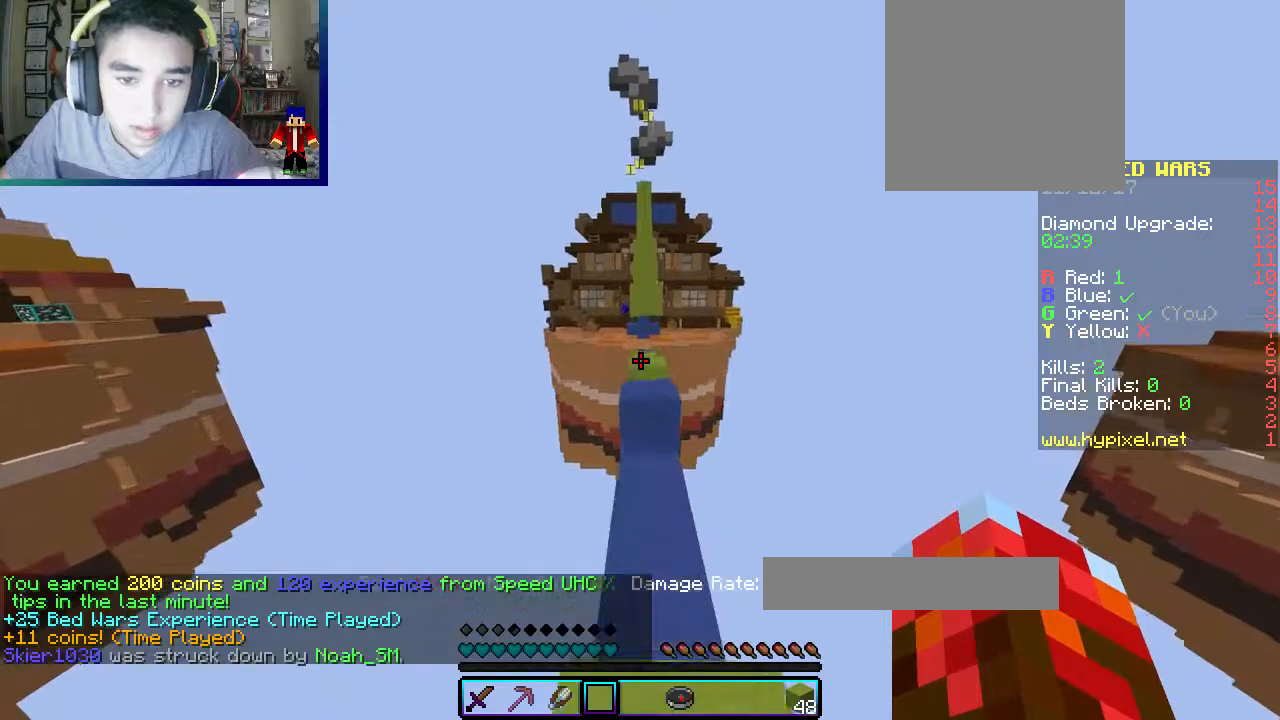
{"keys": ["w"], "mouse": [], "events": []}
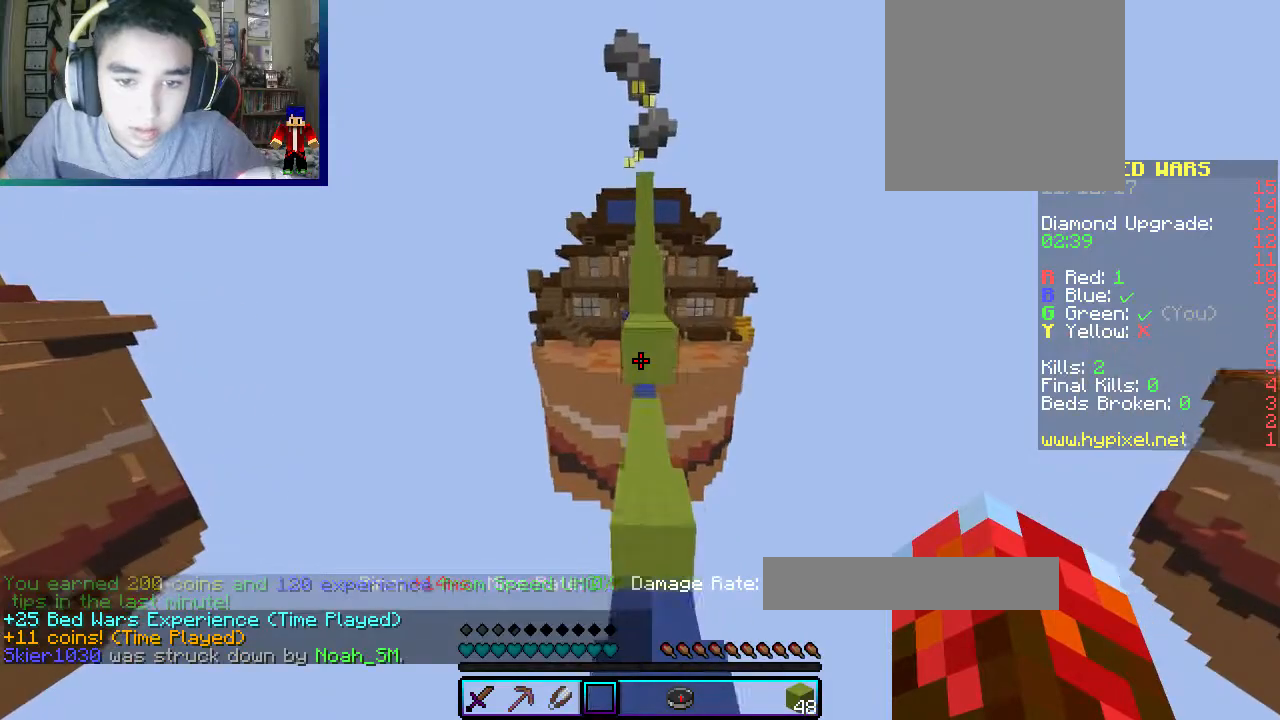
{"keys": ["w"], "mouse": [], "events": [[300, "w", "up"], [433, "w", "down"]]}
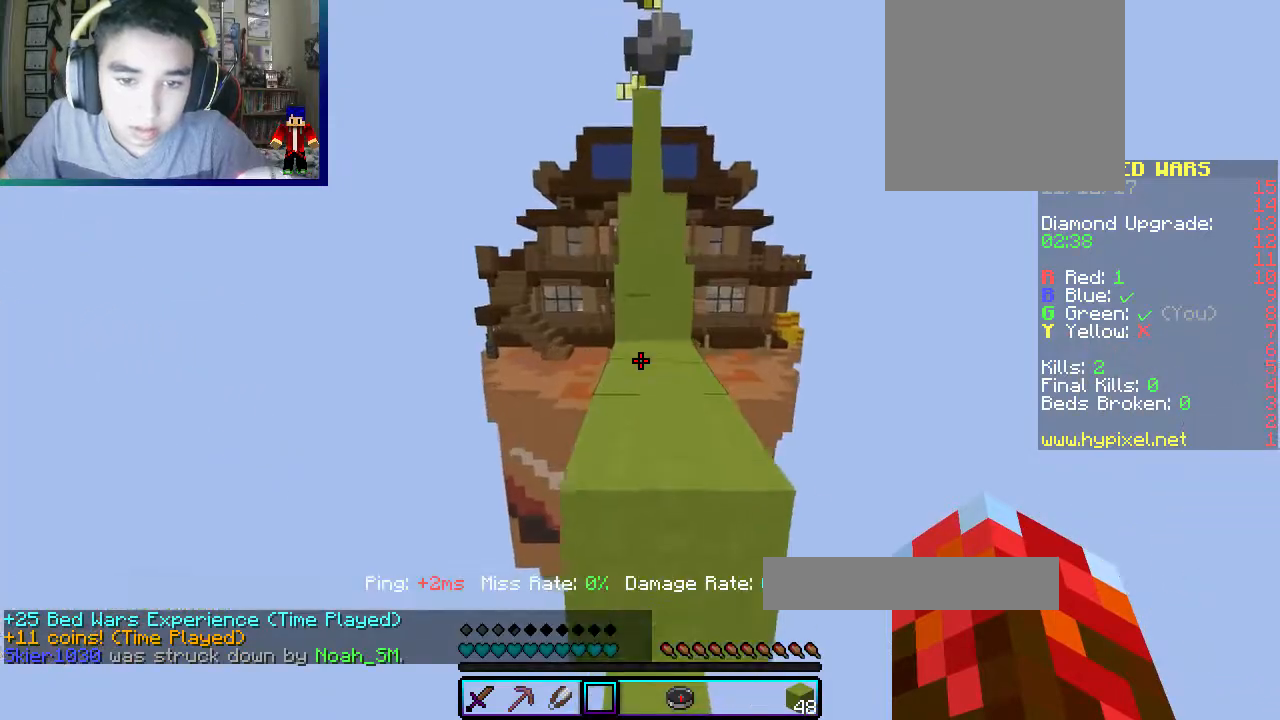
{"keys": ["w"], "mouse": [], "events": []}
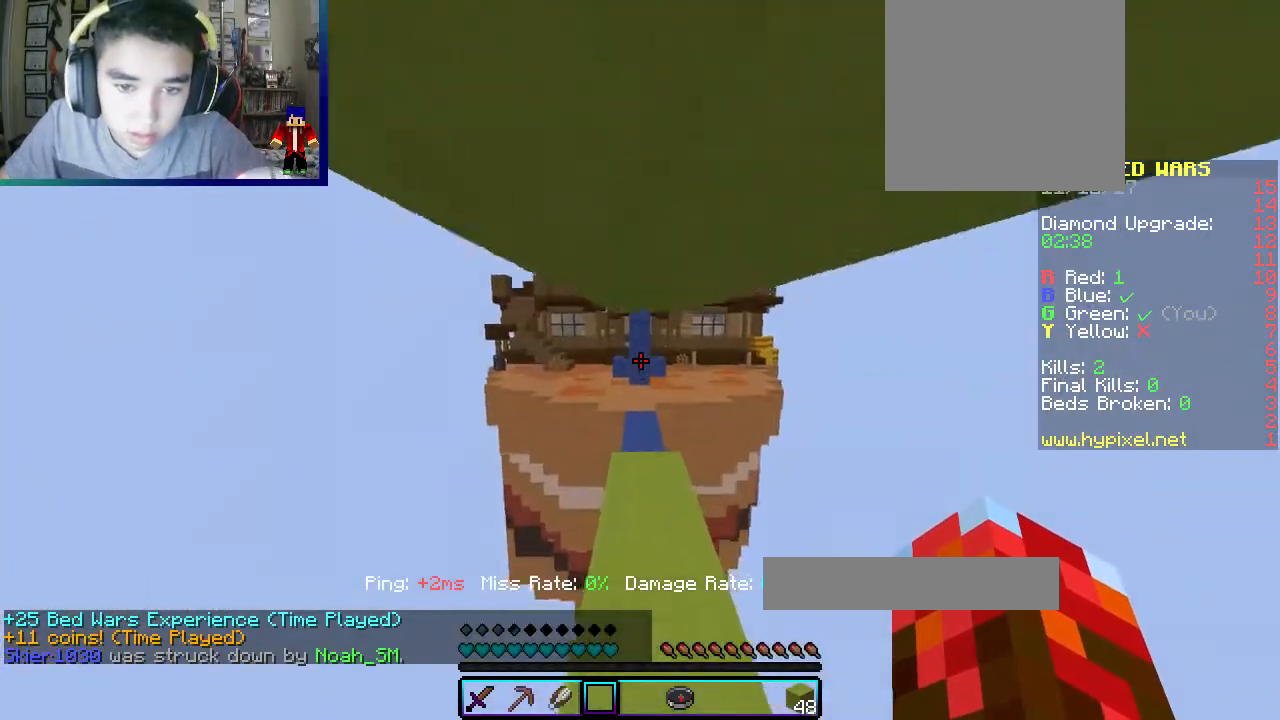
{"keys": ["w"], "mouse": [], "events": []}
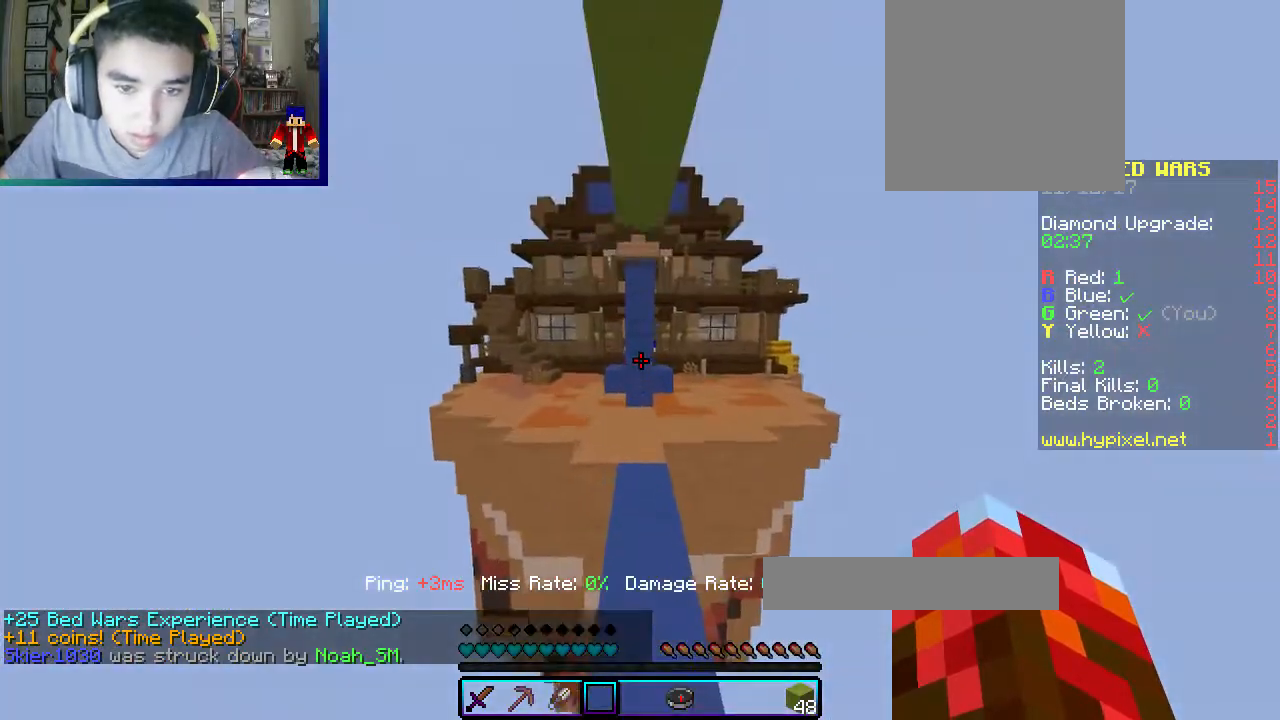
{"keys": ["a", "w"], "mouse": [], "events": [[450, "a", "down"]]}
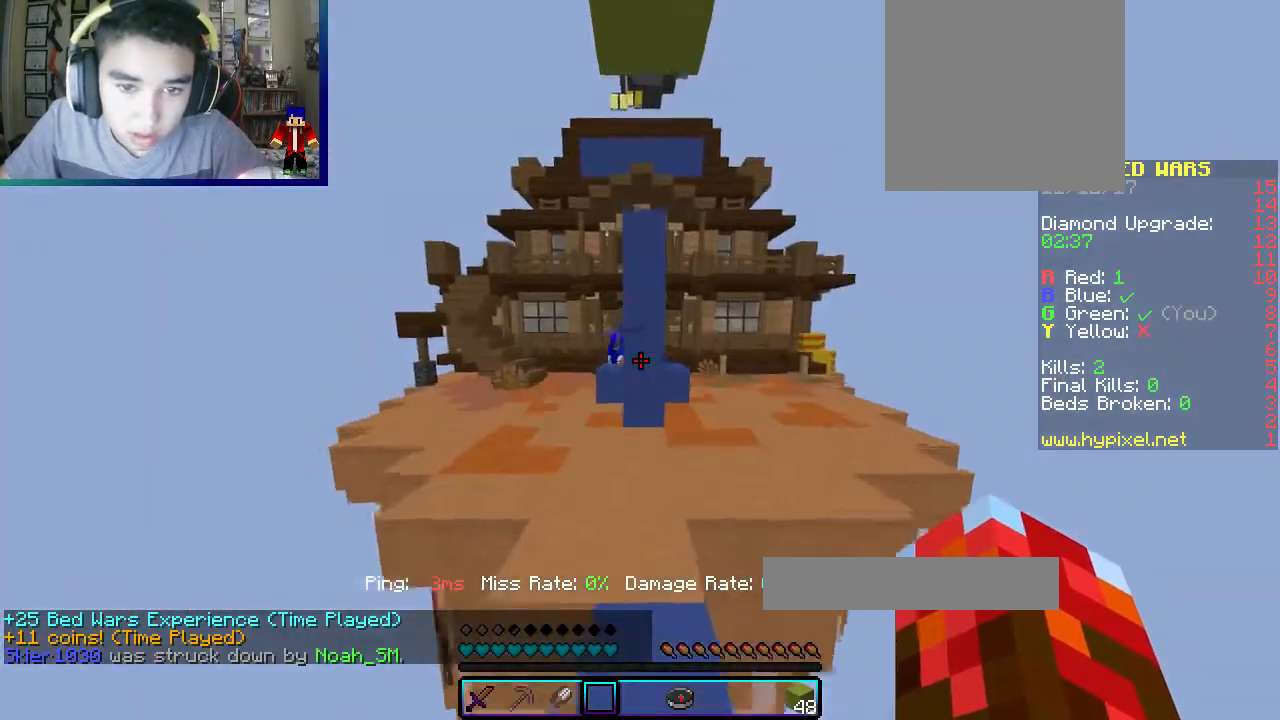
{"keys": ["w"], "mouse": [], "events": [[217, "a", "up"]]}
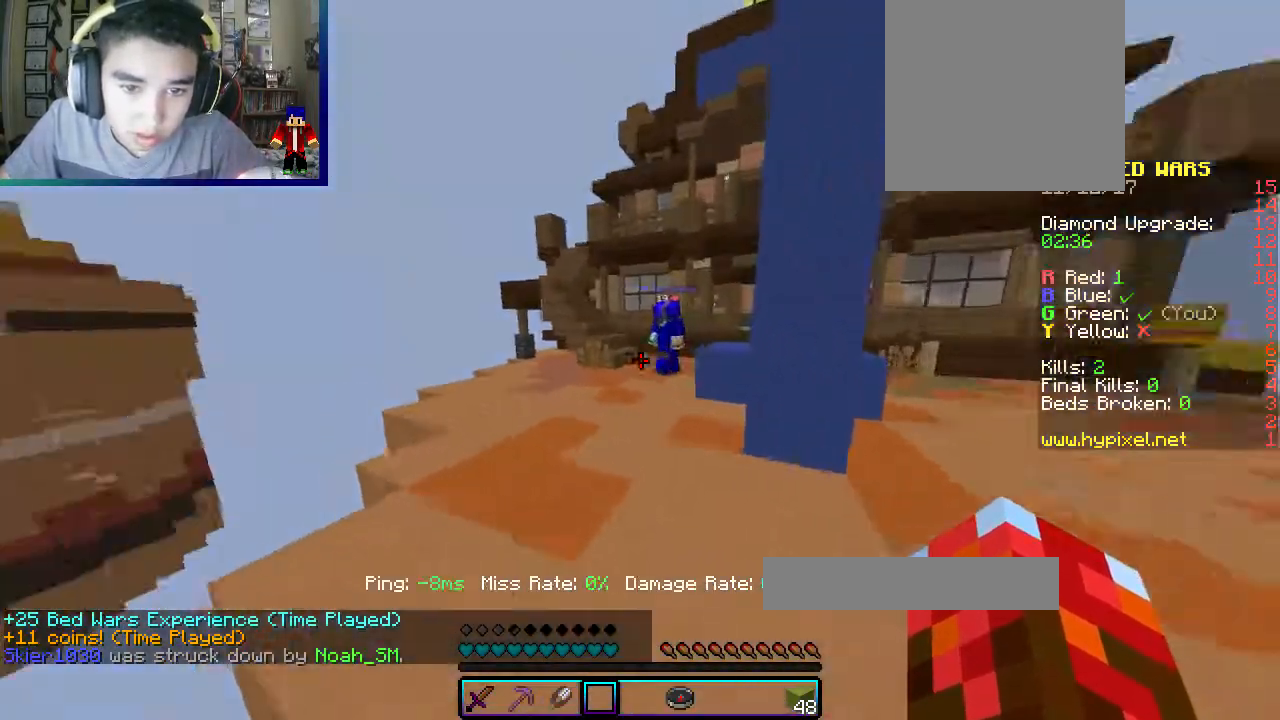
{"keys": ["d", "w"], "mouse": [], "events": [[233, "mouse_left", "down"], [300, "d", "down"], [483, "mouse_left", "up"]]}
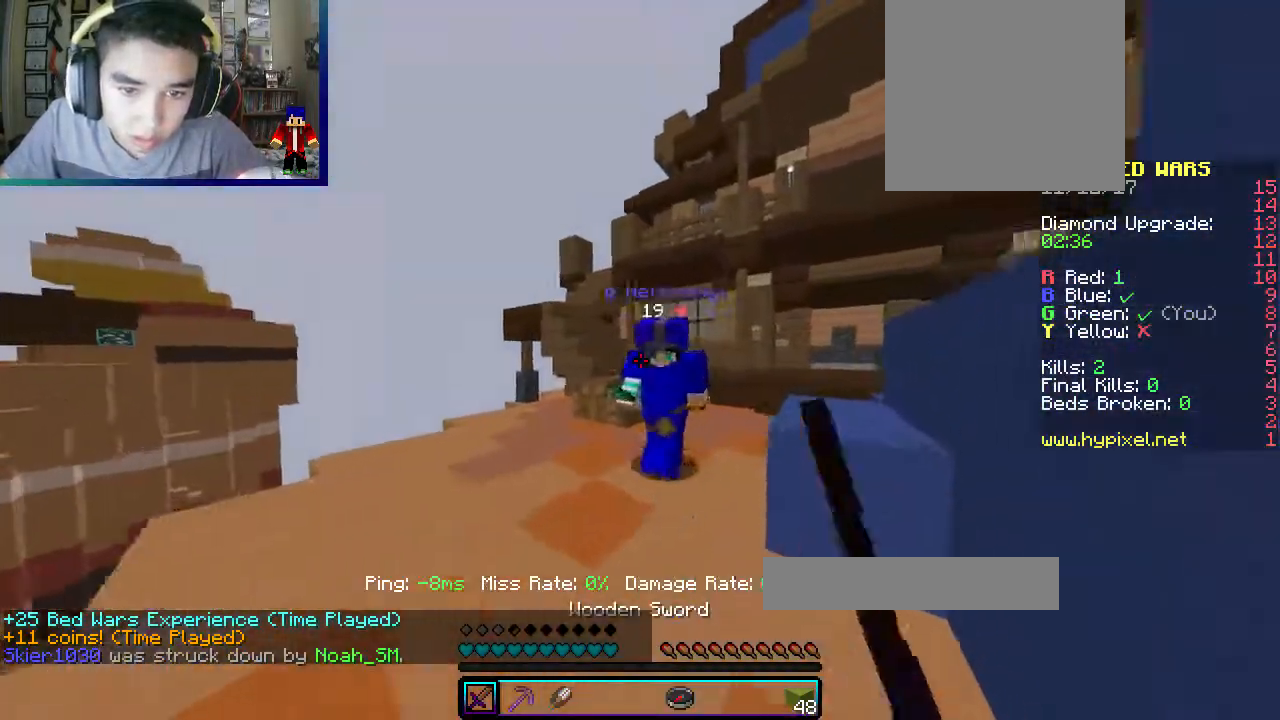
{"keys": ["d", "w"], "mouse": ["left"], "events": [[33, "mouse_left", "down"], [217, "w", "up"], [383, "w", "down"]]}
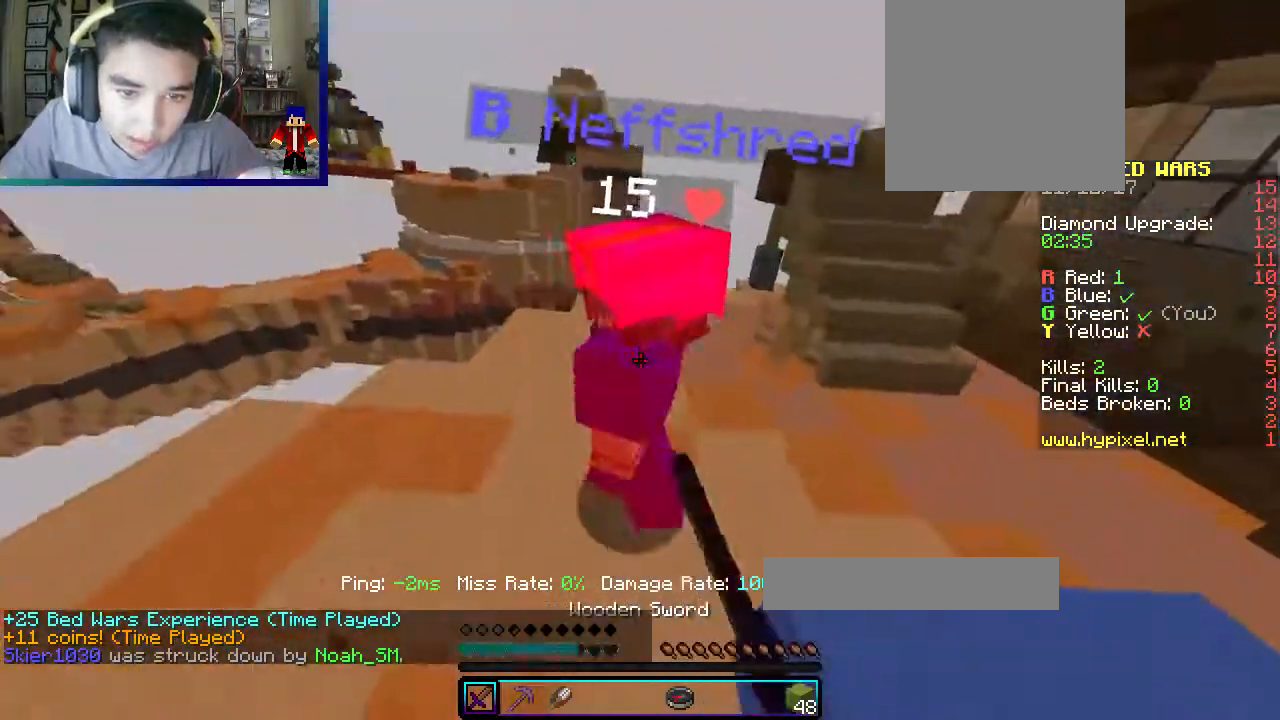
{"keys": ["a", "w"], "mouse": ["left"], "events": [[350, "a", "down"], [367, "mouse_left", "up"], [383, "mouse_left", "down"], [433, "d", "up"]]}
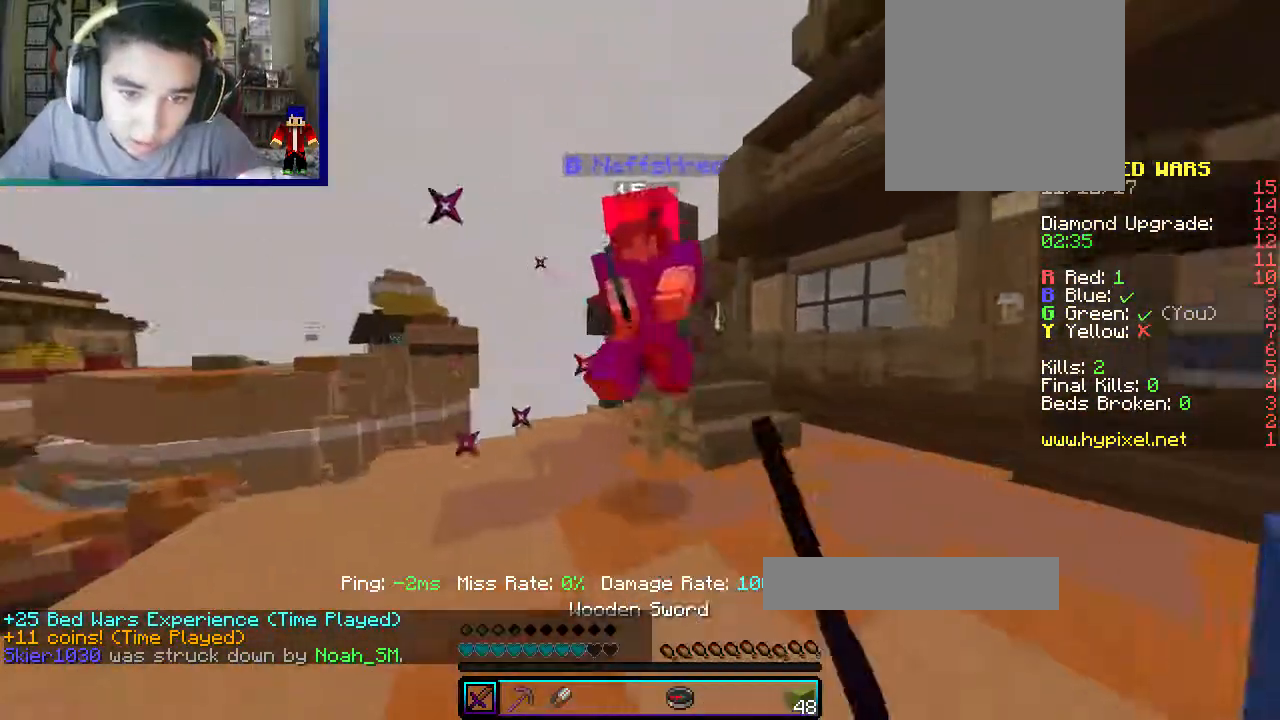
{"keys": ["d", "w"], "mouse": []}
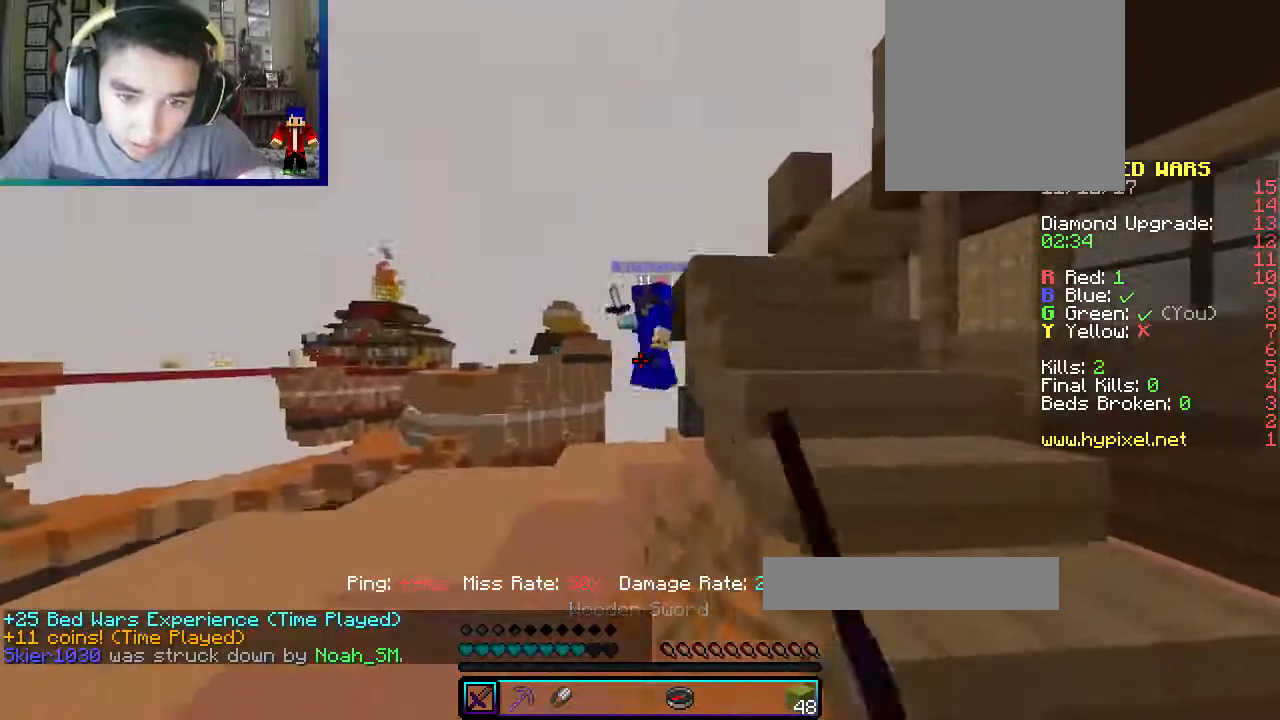
{"keys": ["a", "d", "w"], "mouse": [], "events": [[450, "a", "down"]]}
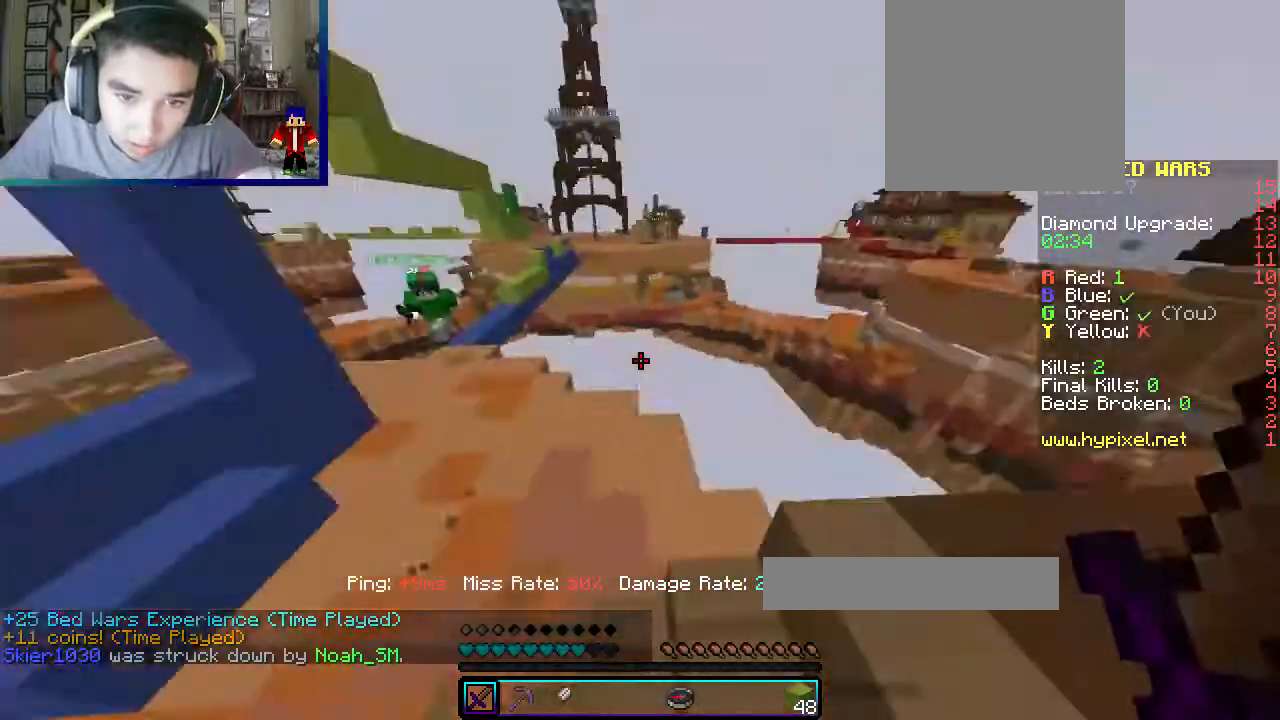
{"keys": ["d", "w"], "mouse": [], "events": [[100, "d", "up"], [250, "a", "up"], [500, "d", "down"]]}
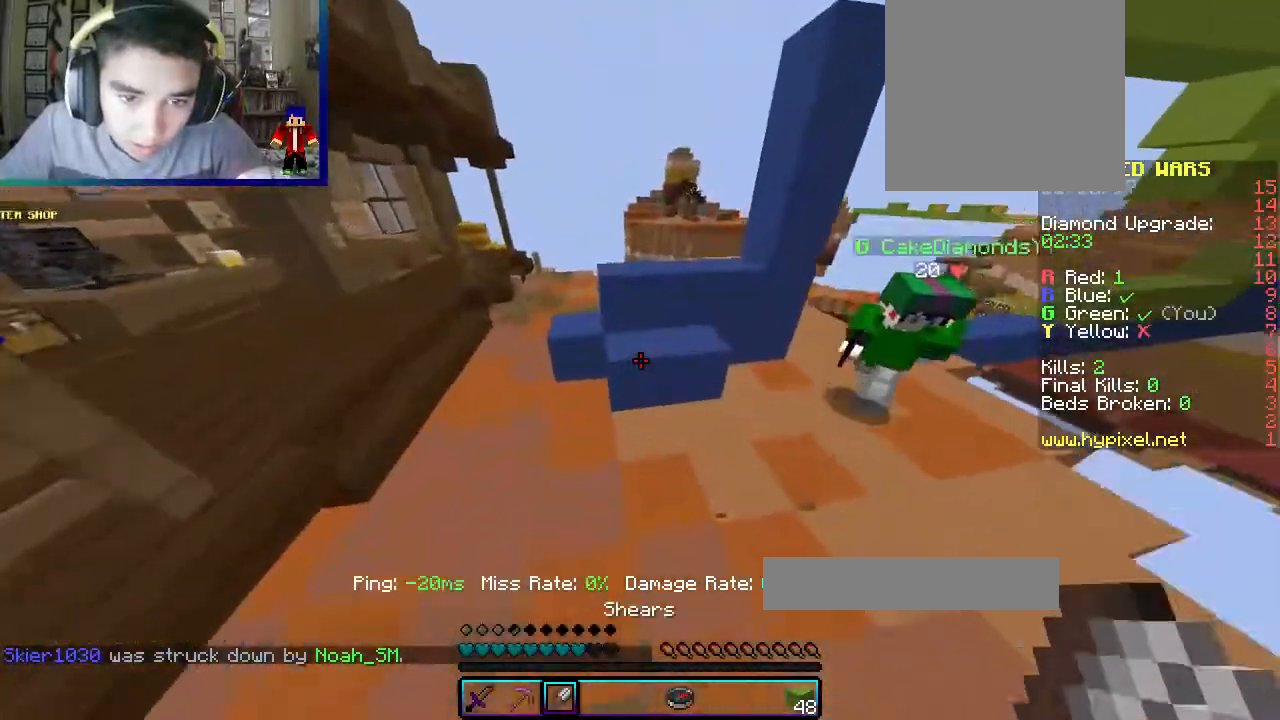
{"keys": [], "mouse": ["left"], "events": [[267, "mouse_left", "down"], [367, "w", "up"], [400, "d", "up"]]}
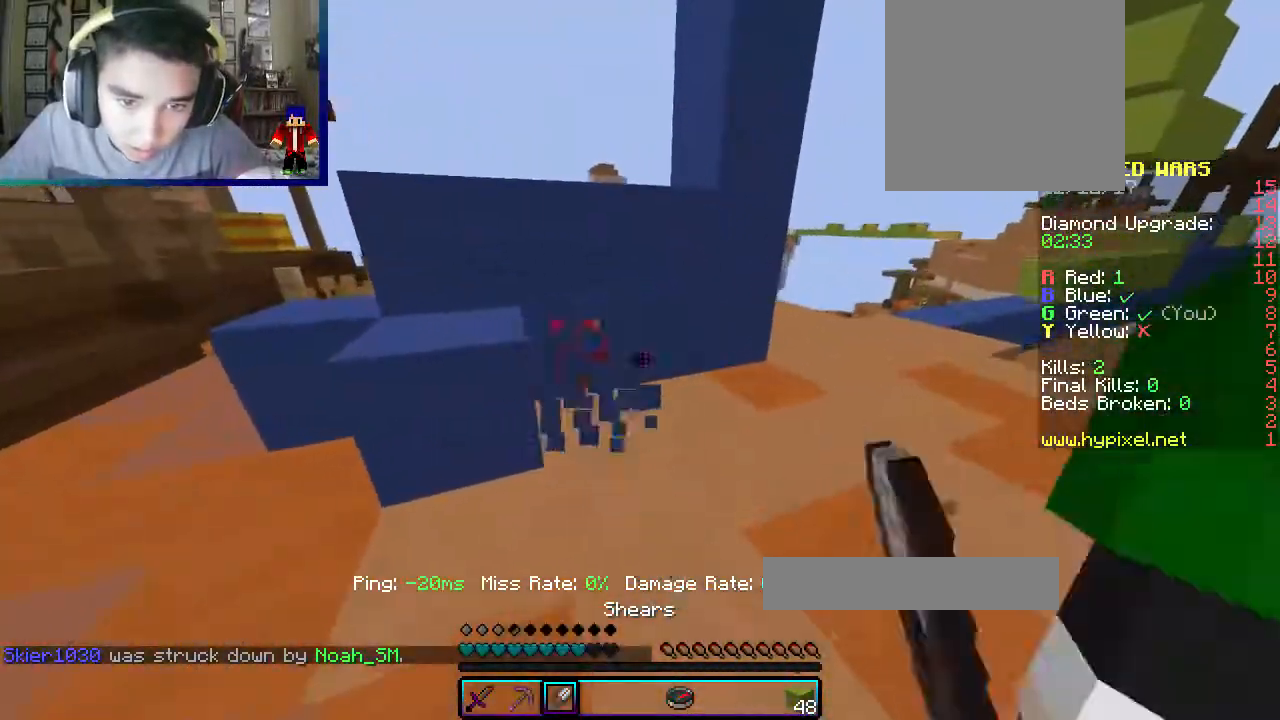
{"keys": ["w"], "mouse": ["left"], "events": [[450, "w", "down"]]}